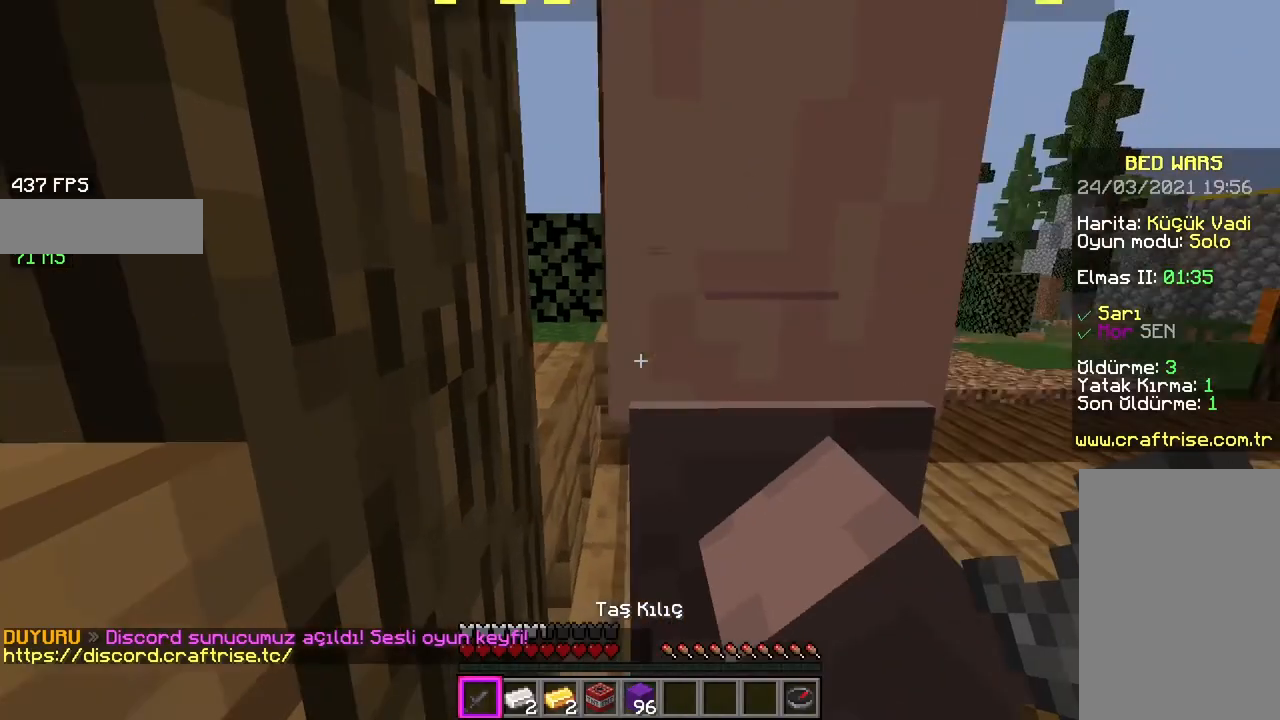
Gameplay with keyboard and mouse; each line is a JSON object with the keys and mouse buttons held at the frame after it. "events" lists presses ("down") and releases ("up") of "a", "d", "s", "space", "w", "mouse_left" and "mouse_right" between this image and that frame as [ms after this image, input, new state], when the widget could be followed in between. "mouse_left", "mouse_right" = the "left", "right" buttons of the "mouse" list. No other keys are recorded. Fast repeated clicks can show as one long hold. Mouse movement is not recorded.
{"keys": ["w"], "mouse": [], "events": [[100, "w", "down"]]}
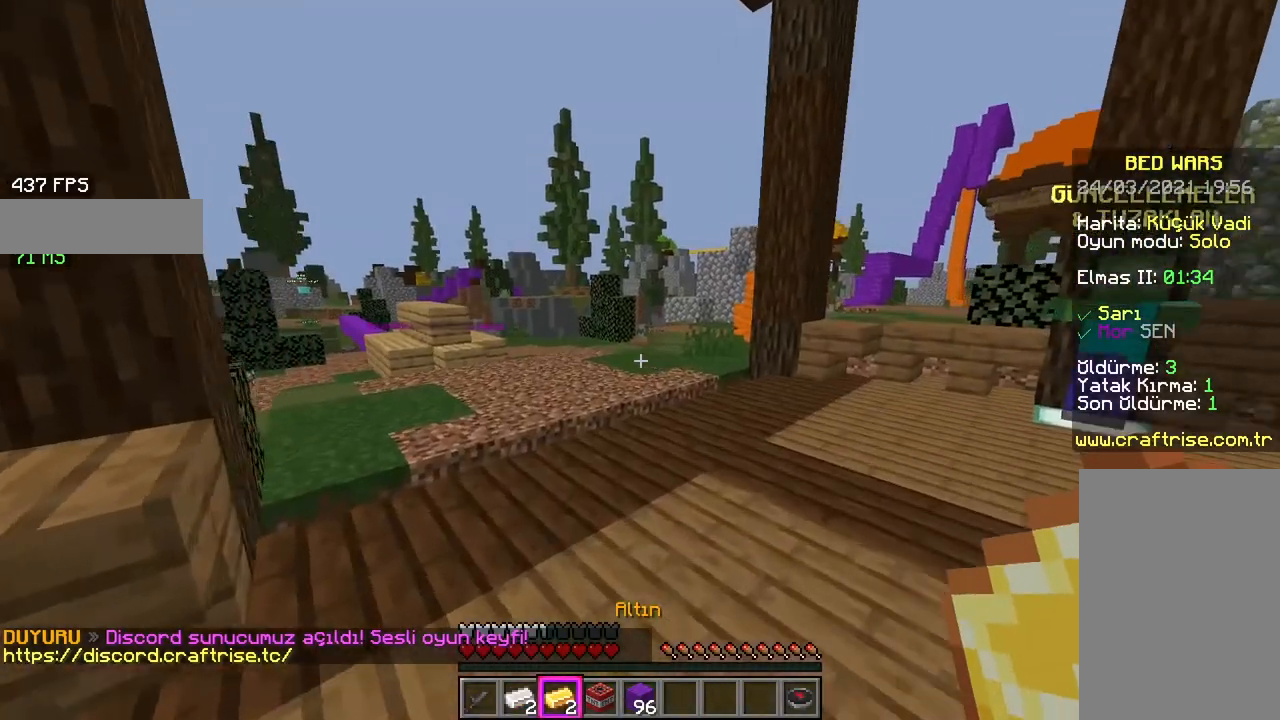
{"keys": ["w"], "mouse": [], "events": []}
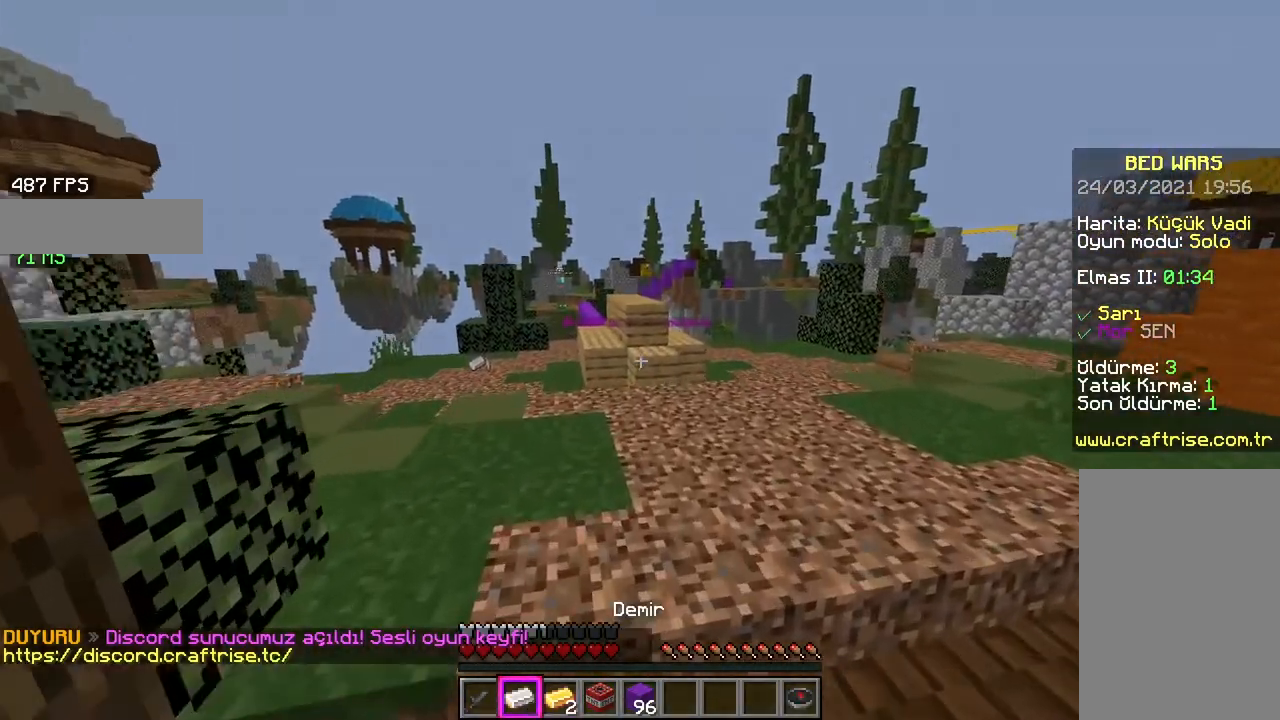
{"keys": ["w"], "mouse": [], "events": []}
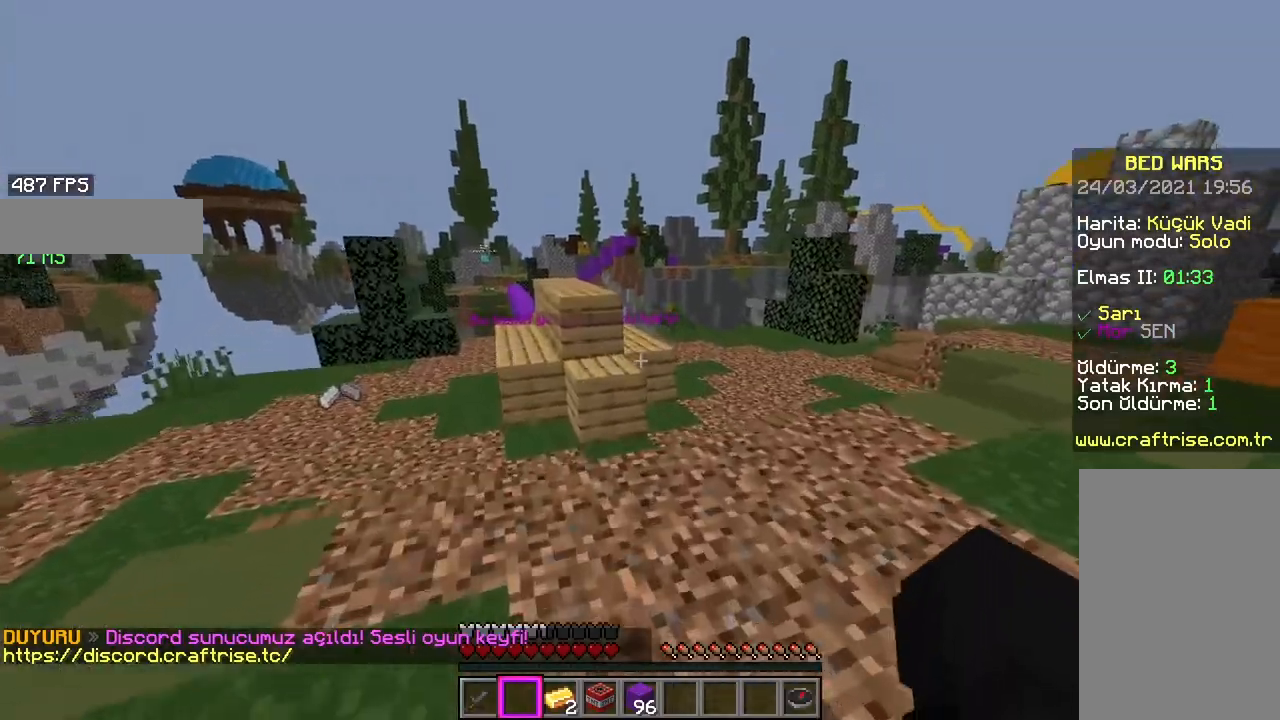
{"keys": ["w"], "mouse": [], "events": []}
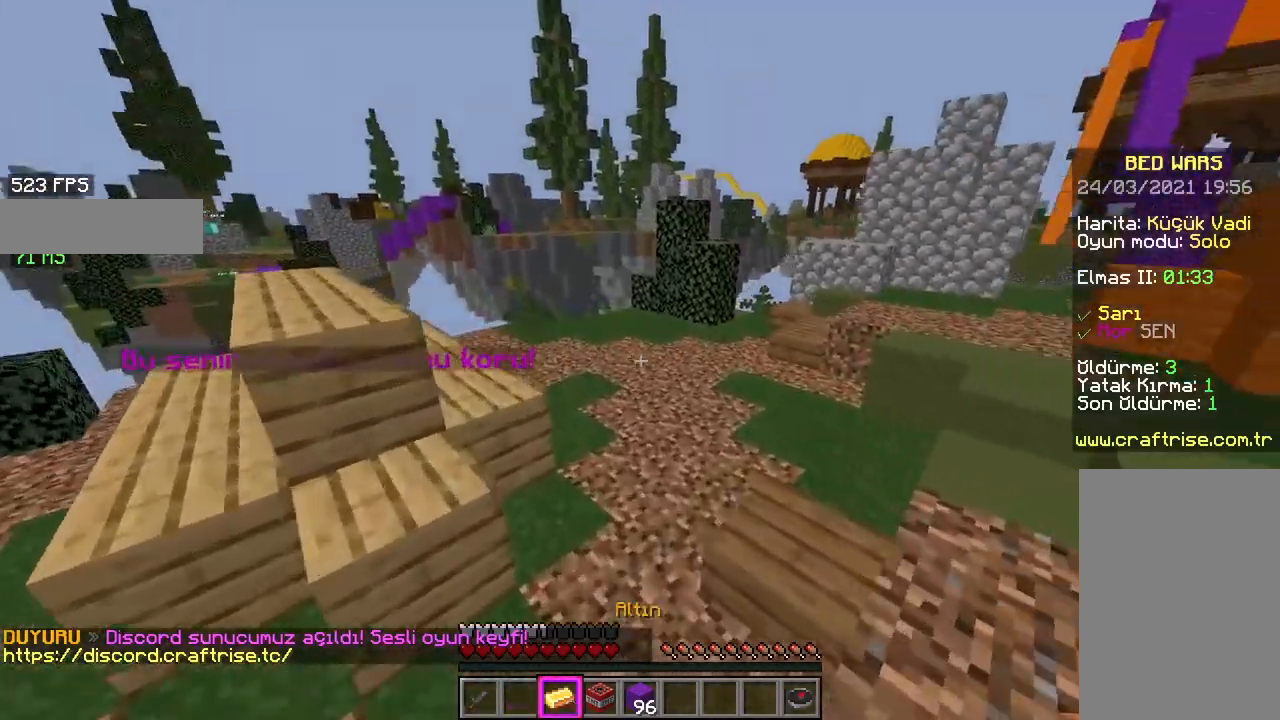
{"keys": ["w"], "mouse": ["left"], "events": [[400, "mouse_left", "down"]]}
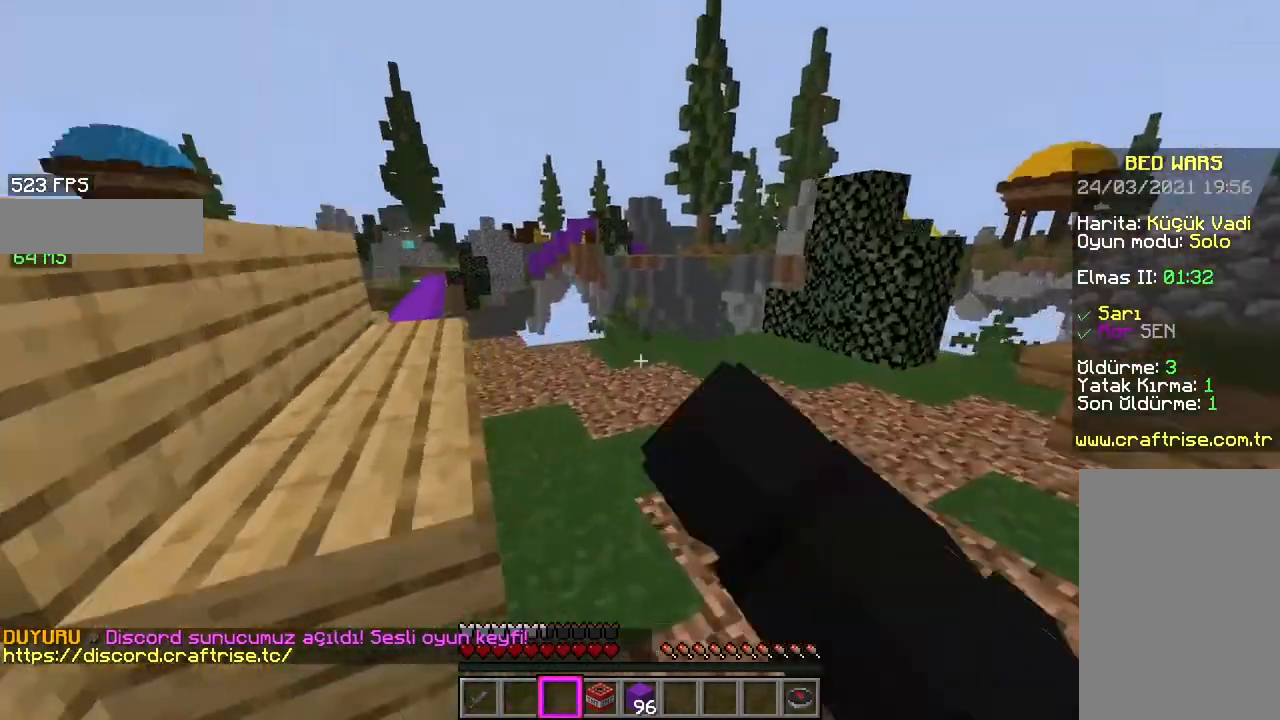
{"keys": [], "mouse": []}
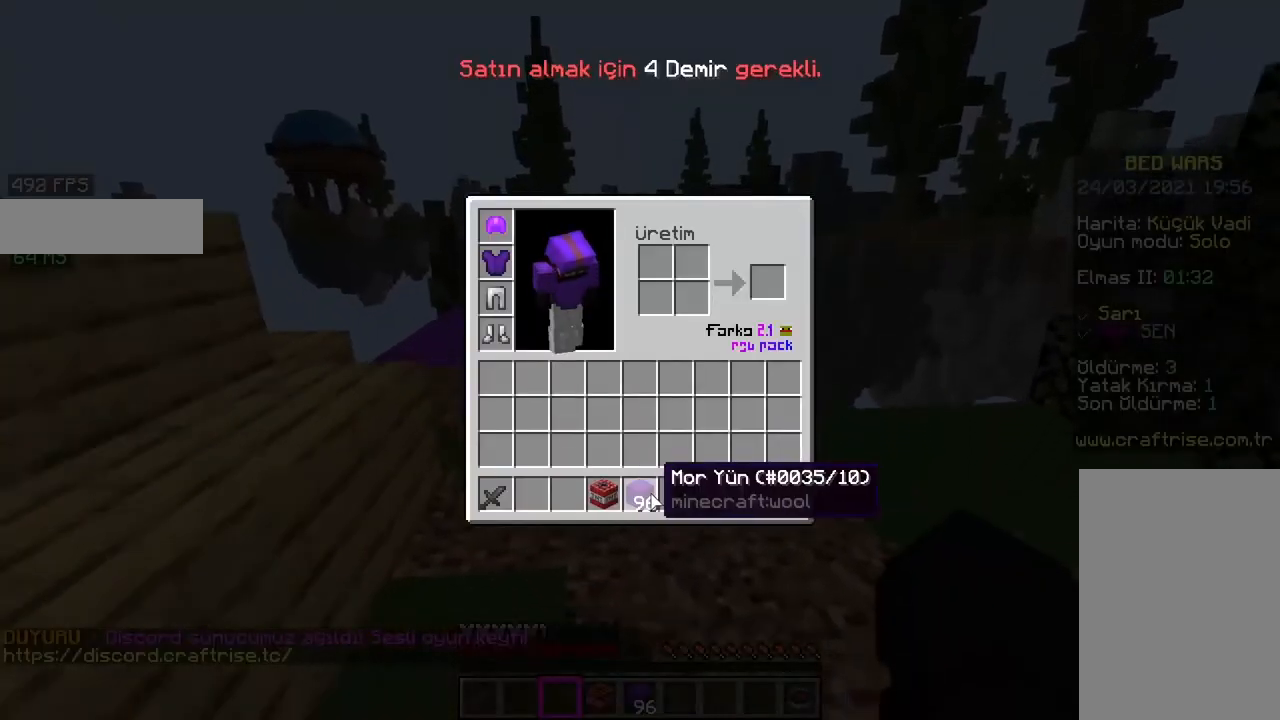
{"keys": [], "mouse": ["left"]}
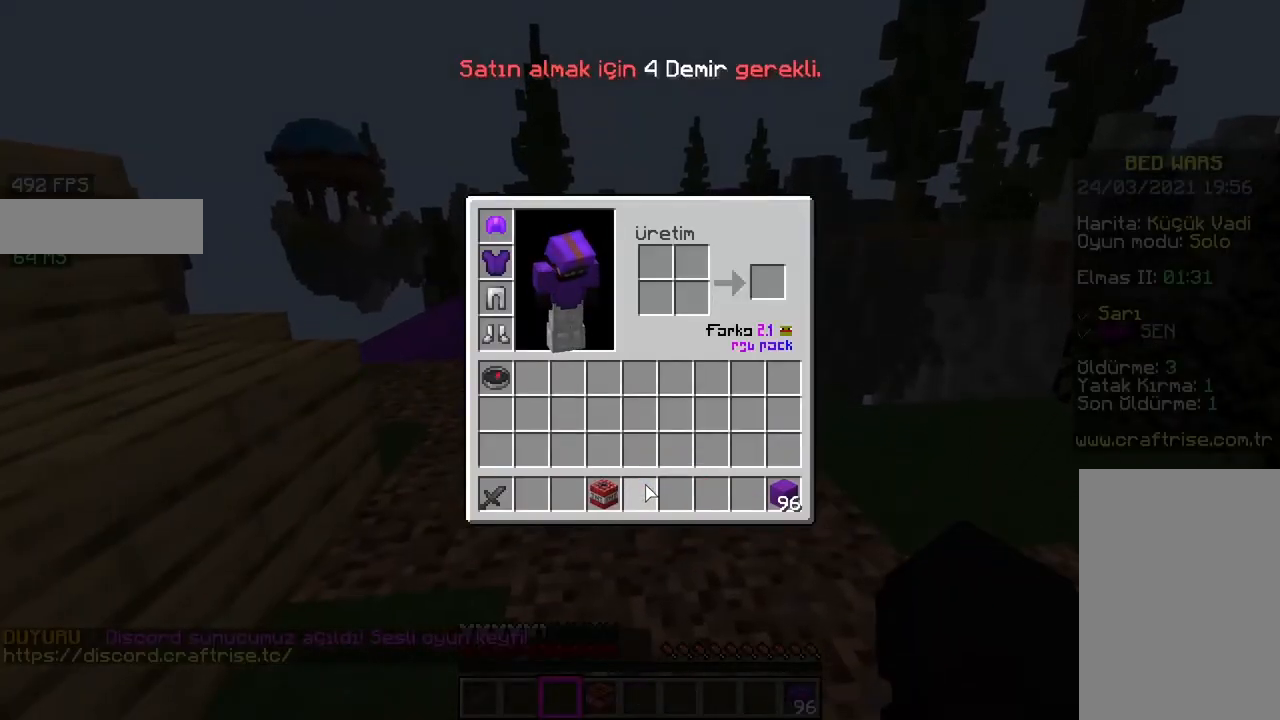
{"keys": ["w"], "mouse": ["left"], "events": [[67, "mouse_left", "up"], [117, "mouse_left", "down"], [200, "w", "down"], [317, "mouse_left", "up"], [350, "mouse_left", "down"]]}
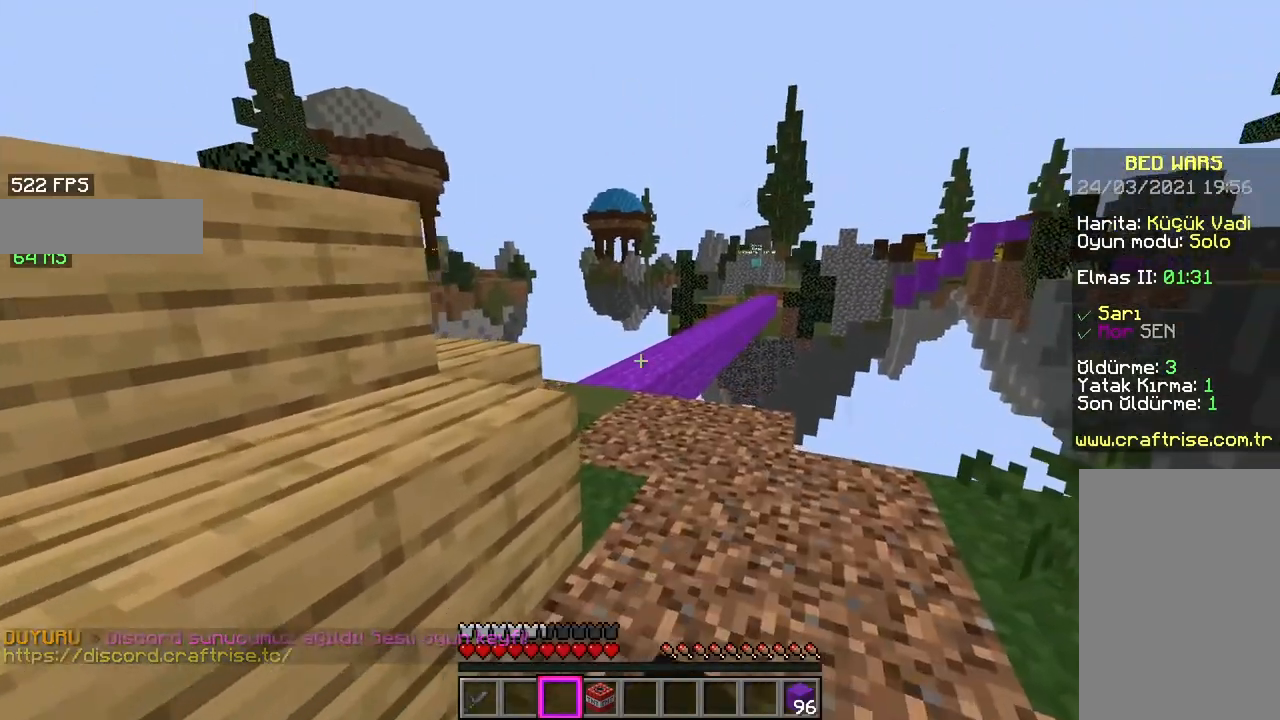
{"keys": ["w"], "mouse": ["left"], "events": [[150, "mouse_left", "up"], [183, "mouse_left", "down"]]}
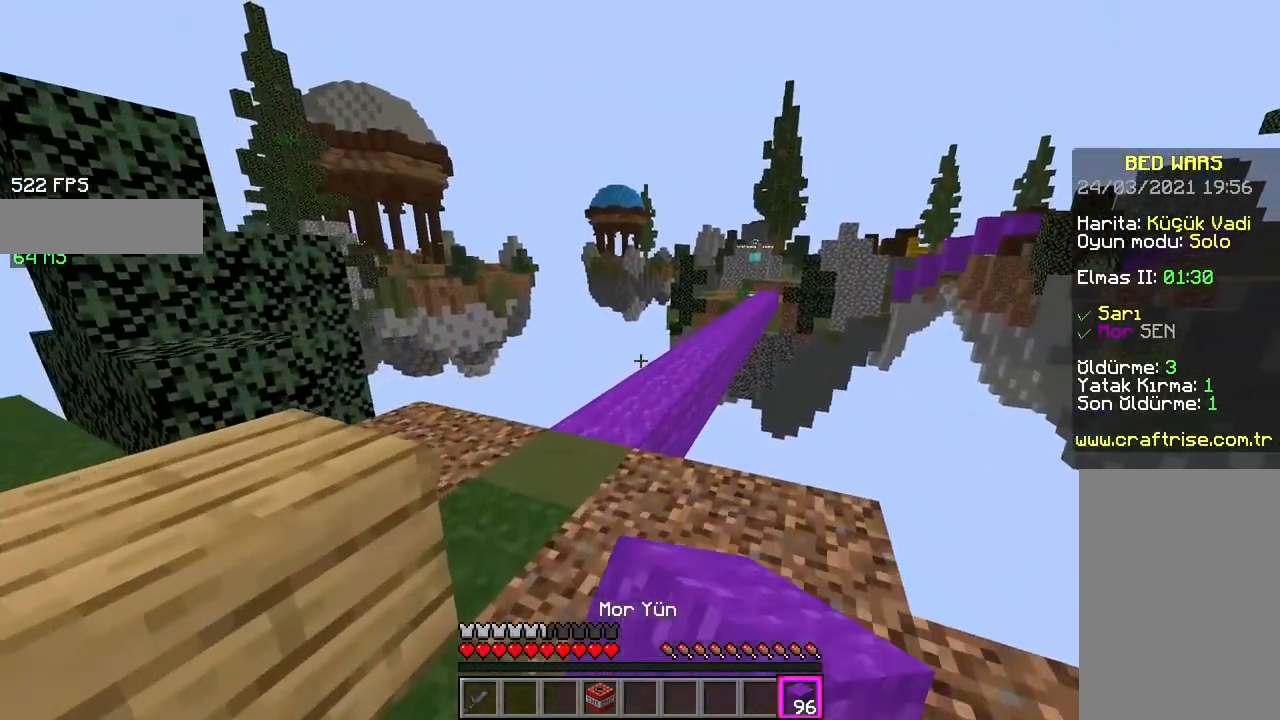
{"keys": ["space", "w"], "mouse": ["left"], "events": [[483, "space", "down"]]}
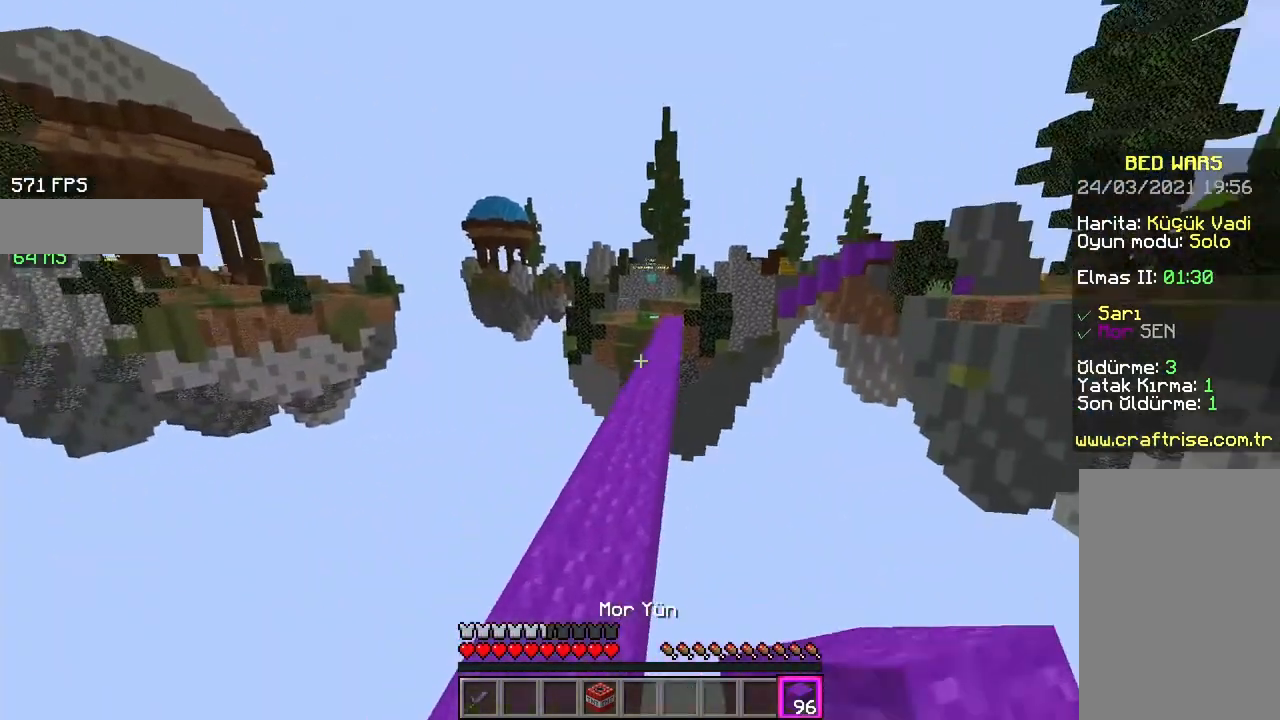
{"keys": ["space", "w"], "mouse": [], "events": [[167, "space", "up"], [383, "space", "down"], [467, "mouse_left", "up"]]}
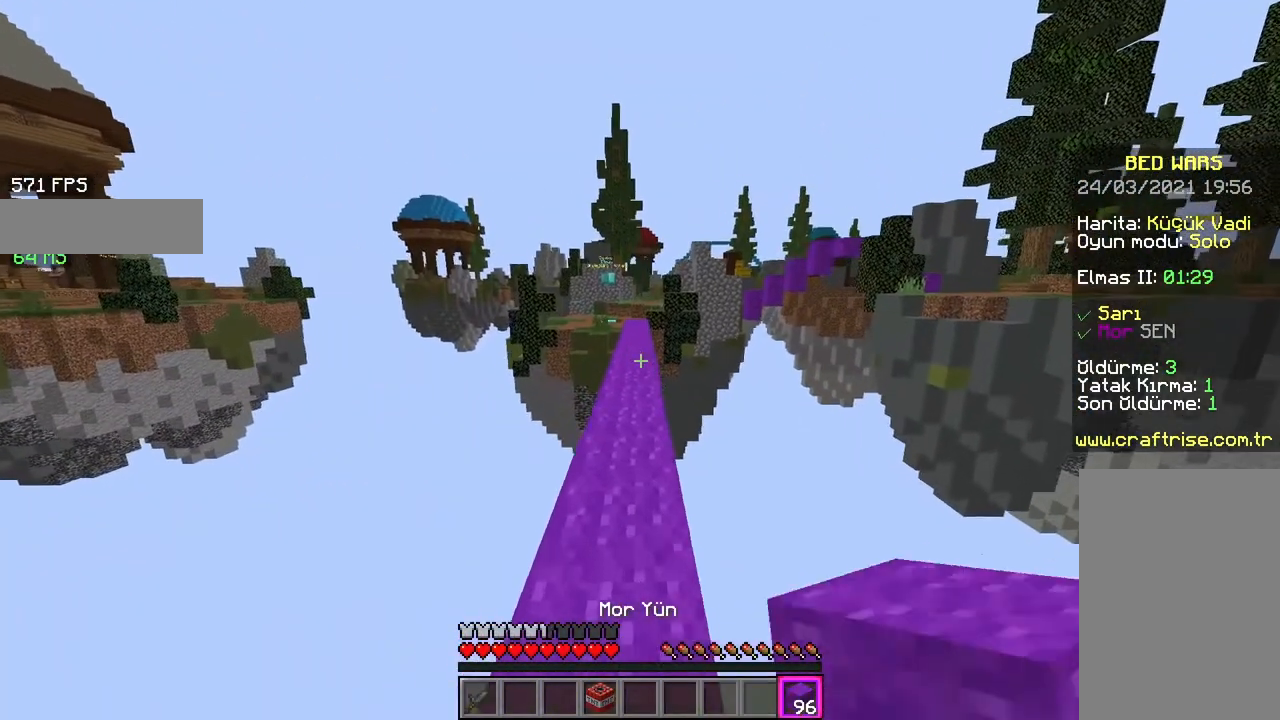
{"keys": ["space", "w"], "mouse": [], "events": [[100, "space", "up"], [267, "space", "down"]]}
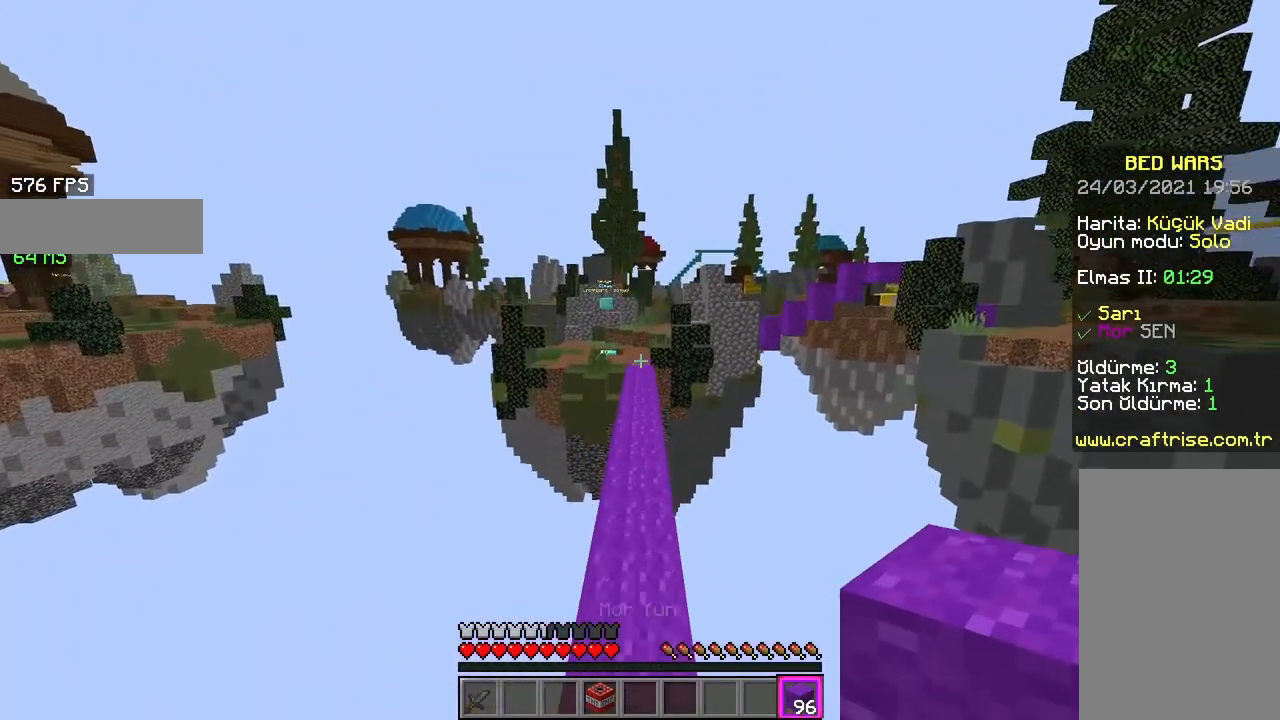
{"keys": [], "mouse": [], "events": [[250, "space", "up"], [317, "w", "up"]]}
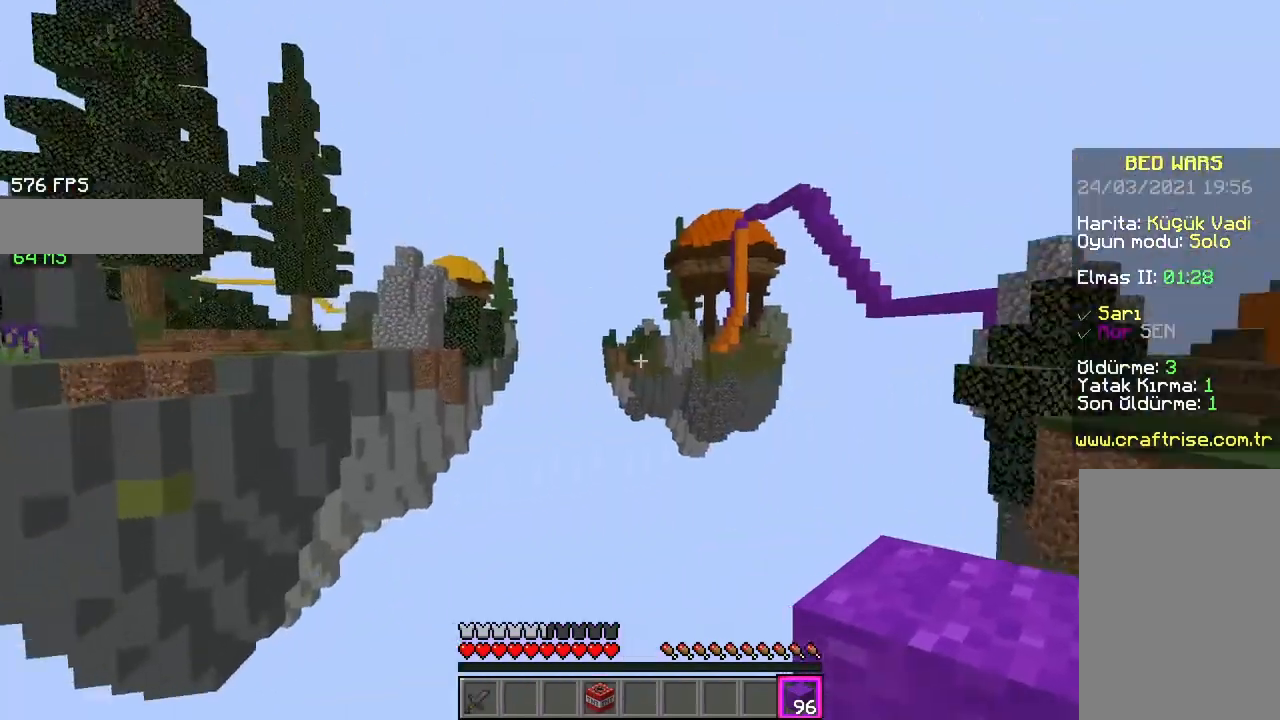
{"keys": [], "mouse": [], "events": []}
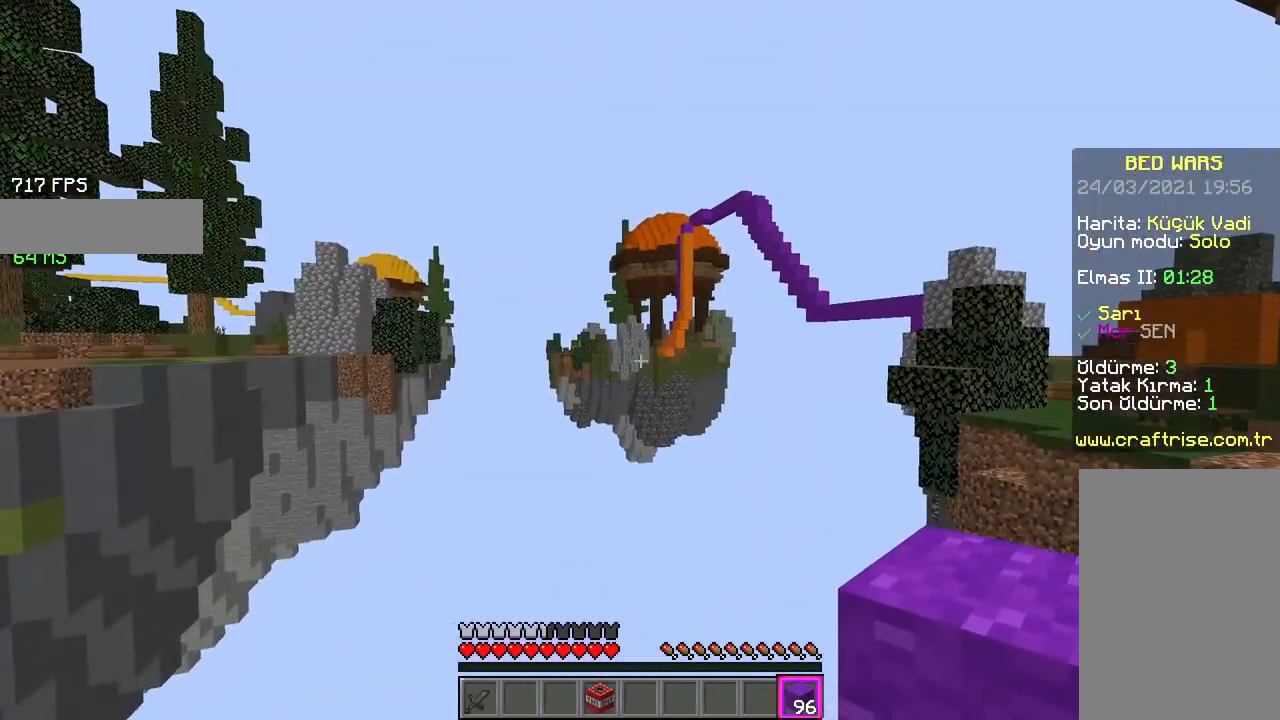
{"keys": [], "mouse": [], "events": []}
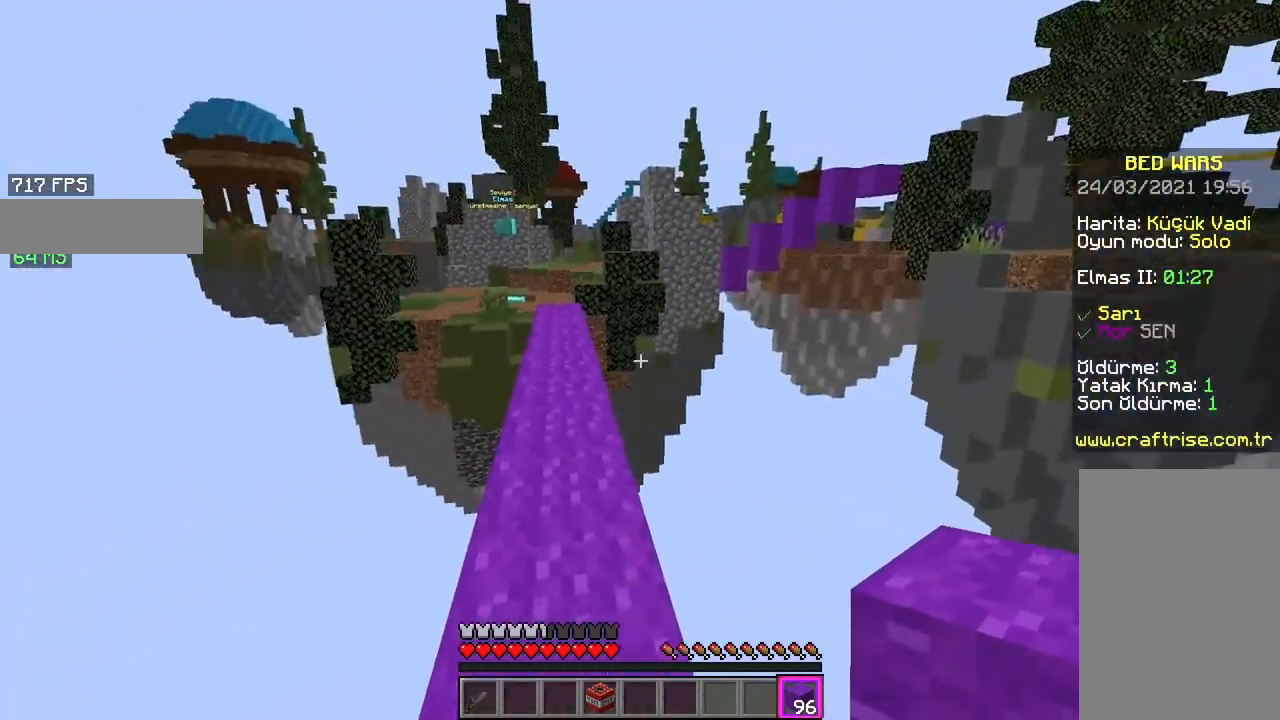
{"keys": ["space", "w"], "mouse": [], "events": [[250, "w", "down"], [417, "space", "down"]]}
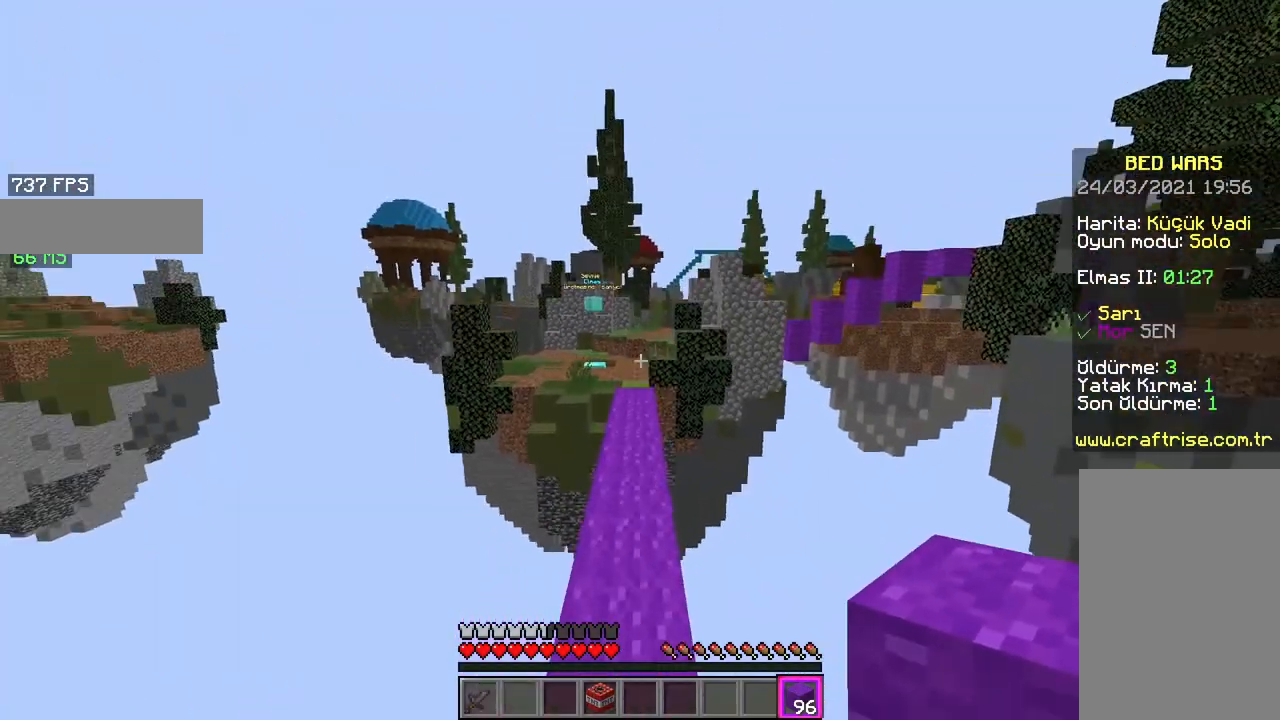
{"keys": ["space", "w"], "mouse": ["left"], "events": [[167, "space", "up"], [383, "mouse_left", "down"], [400, "space", "down"]]}
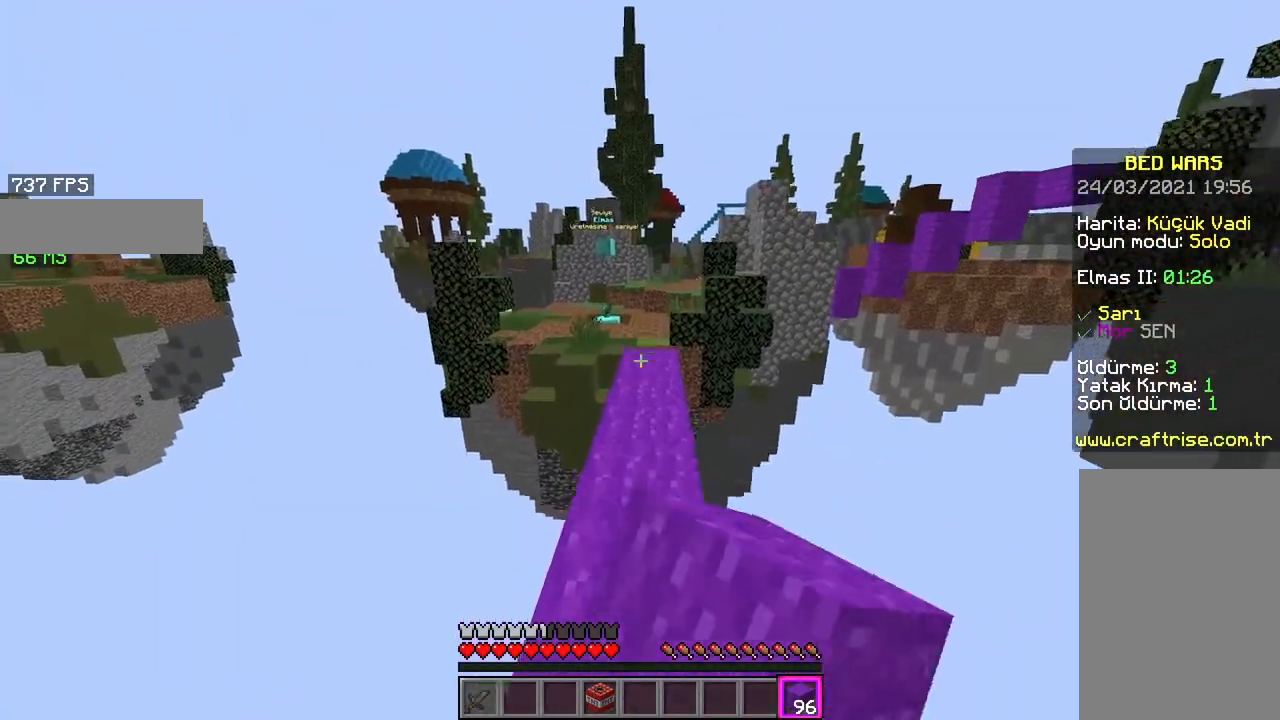
{"keys": ["w"], "mouse": ["left"], "events": [[233, "space", "up"]]}
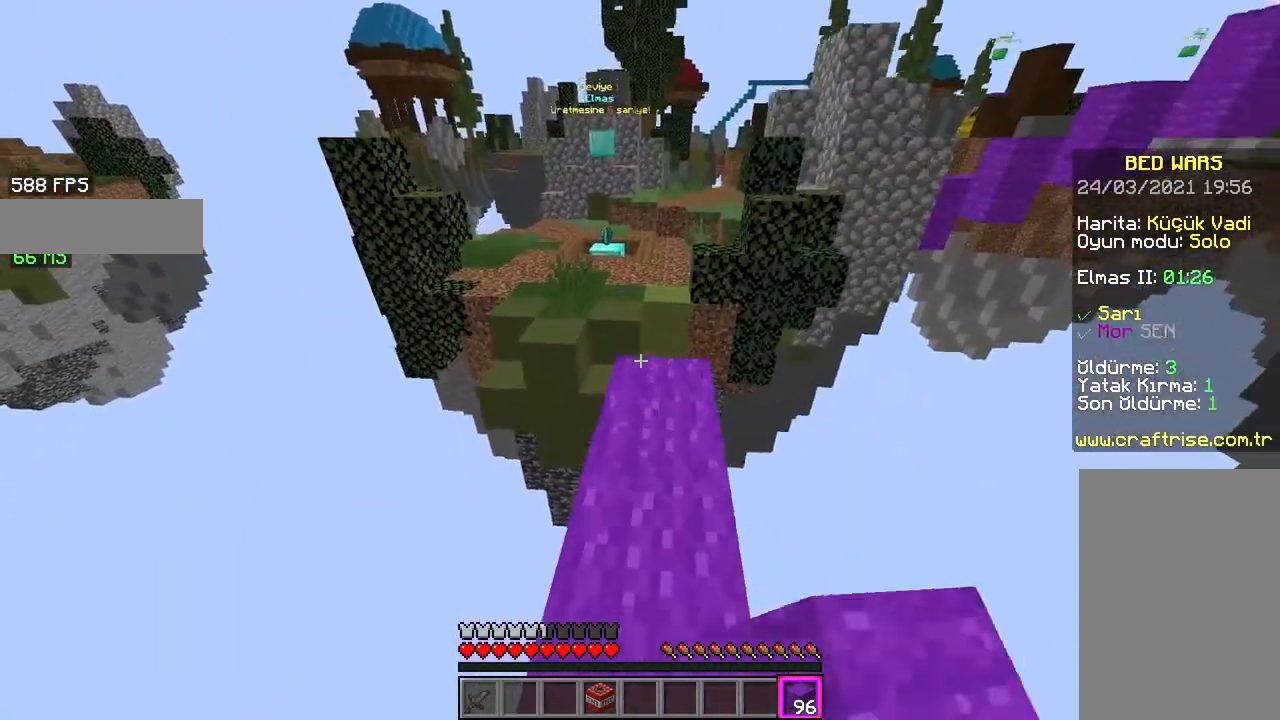
{"keys": ["w"], "mouse": ["left"], "events": []}
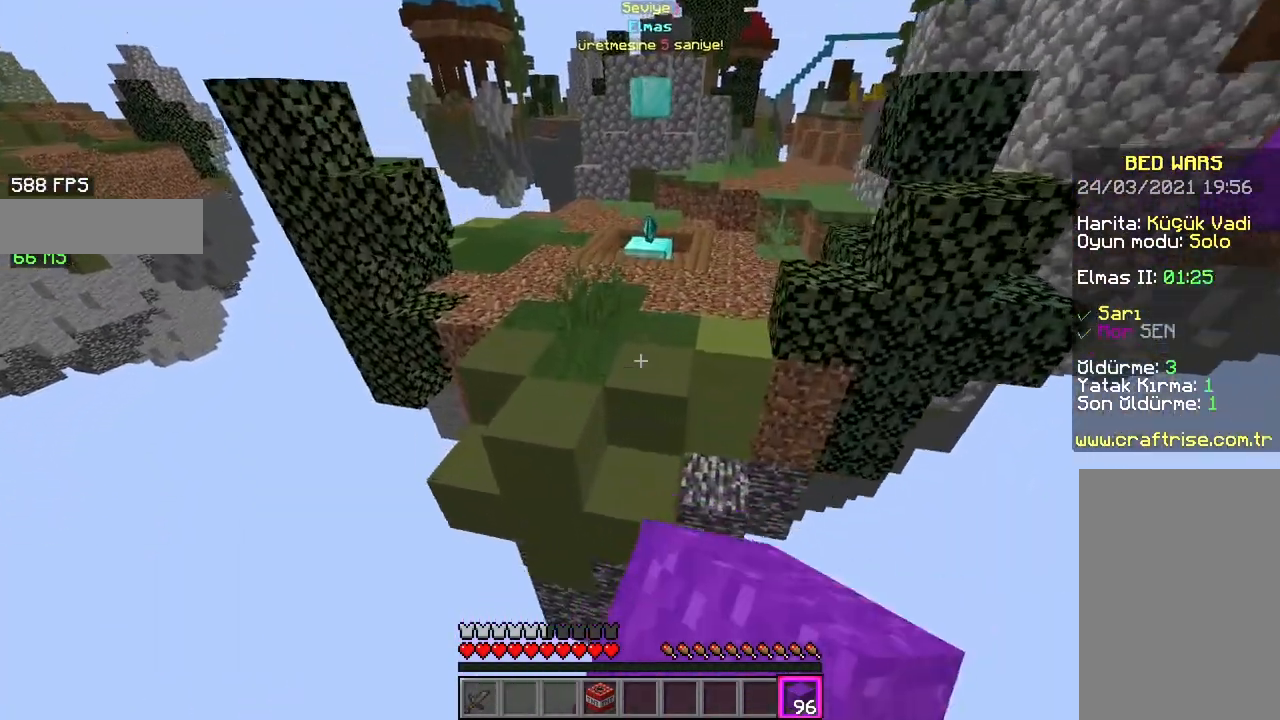
{"keys": ["w"], "mouse": [], "events": [[33, "mouse_left", "up"], [83, "space", "down"], [350, "space", "up"]]}
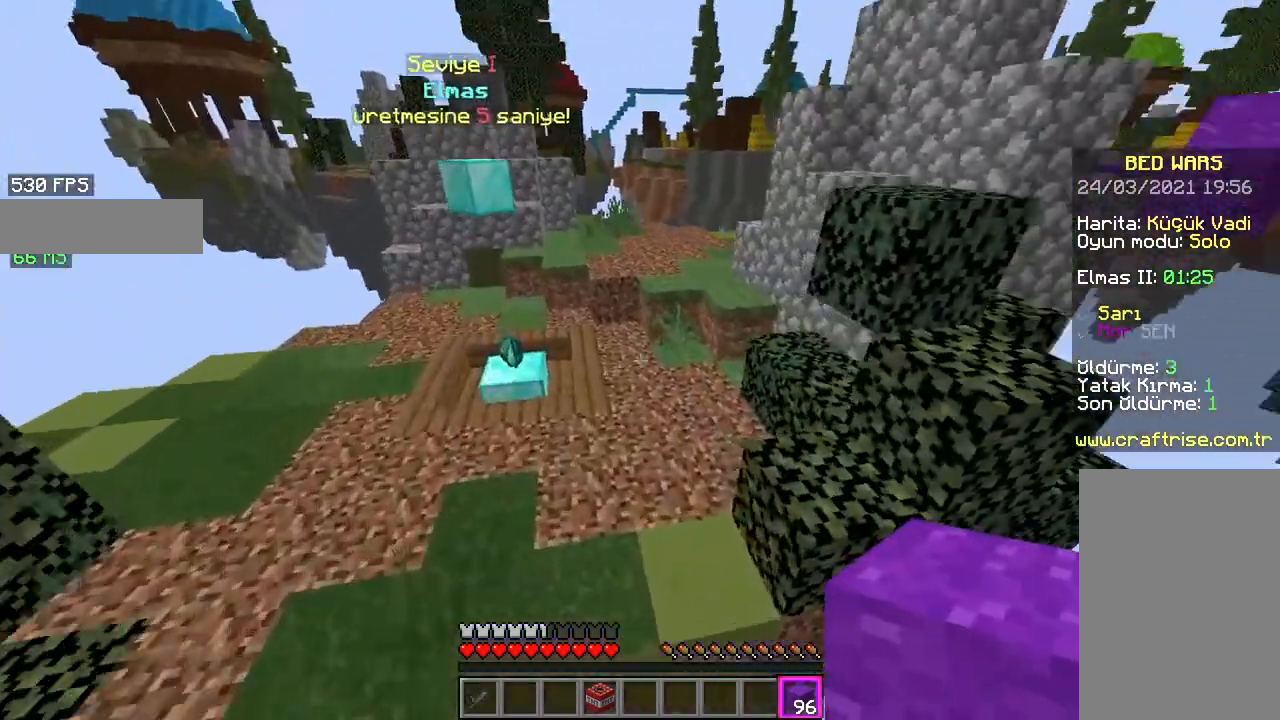
{"keys": ["d", "space", "w"], "mouse": [], "events": [[117, "space", "down"], [200, "d", "down"]]}
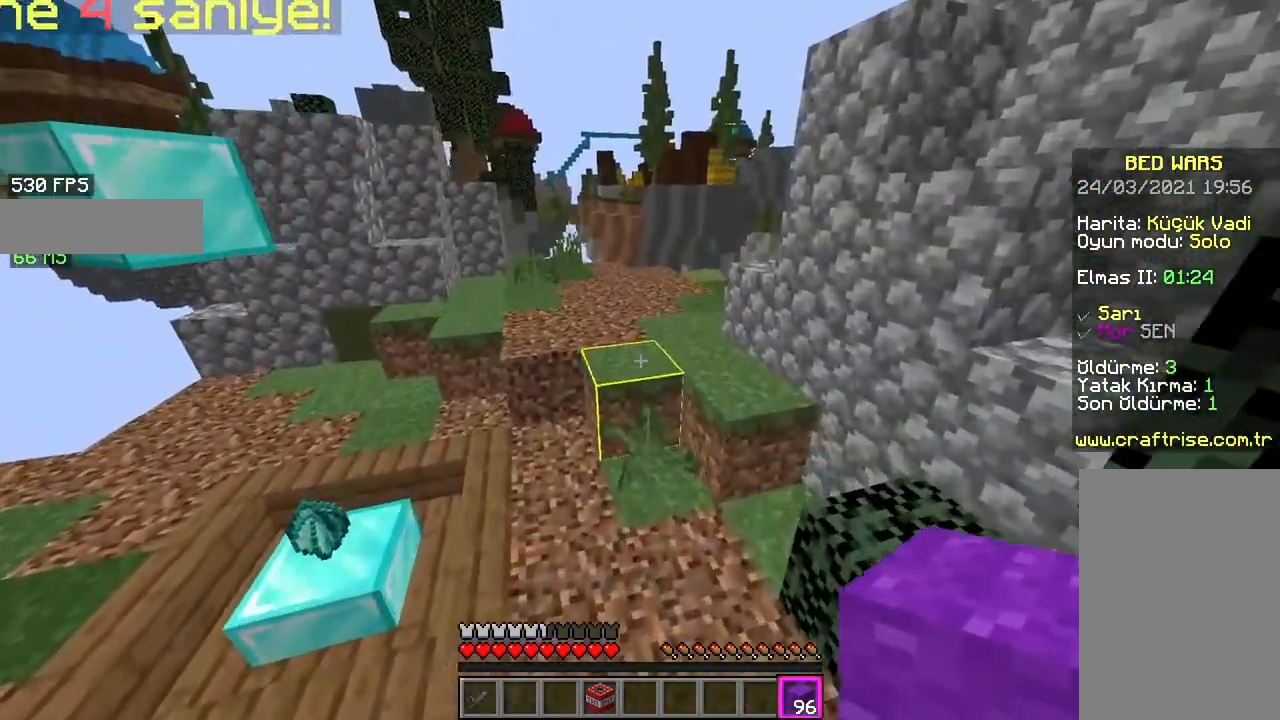
{"keys": ["space", "w"], "mouse": [], "events": [[117, "space", "up"], [167, "d", "up"], [217, "space", "down"]]}
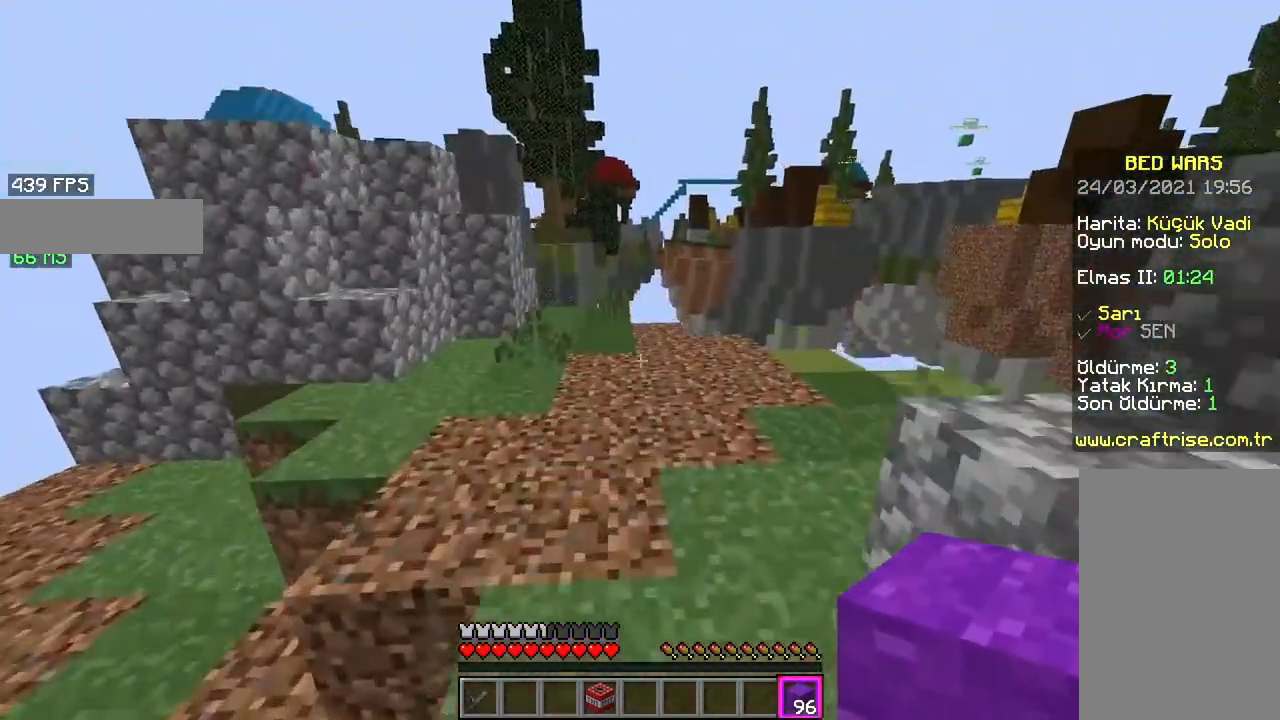
{"keys": ["d", "space", "w"], "mouse": ["left"], "events": [[83, "mouse_left", "down"], [300, "d", "down"], [417, "mouse_left", "up"], [450, "mouse_left", "down"]]}
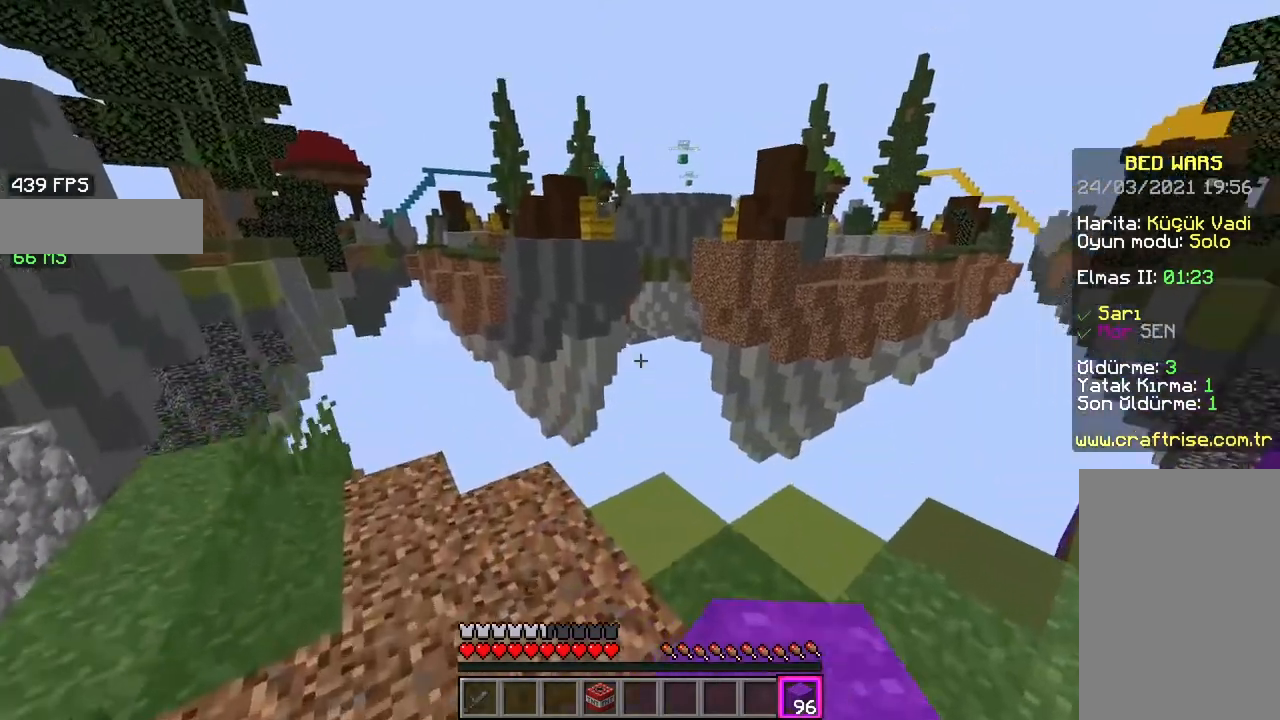
{"keys": ["a", "s"], "mouse": [], "events": [[17, "space", "up"], [67, "d", "up"], [100, "w", "up"], [150, "mouse_left", "up"], [183, "mouse_left", "down"], [350, "d", "down"], [367, "mouse_left", "up"], [400, "a", "down"], [450, "s", "down"], [500, "d", "up"]]}